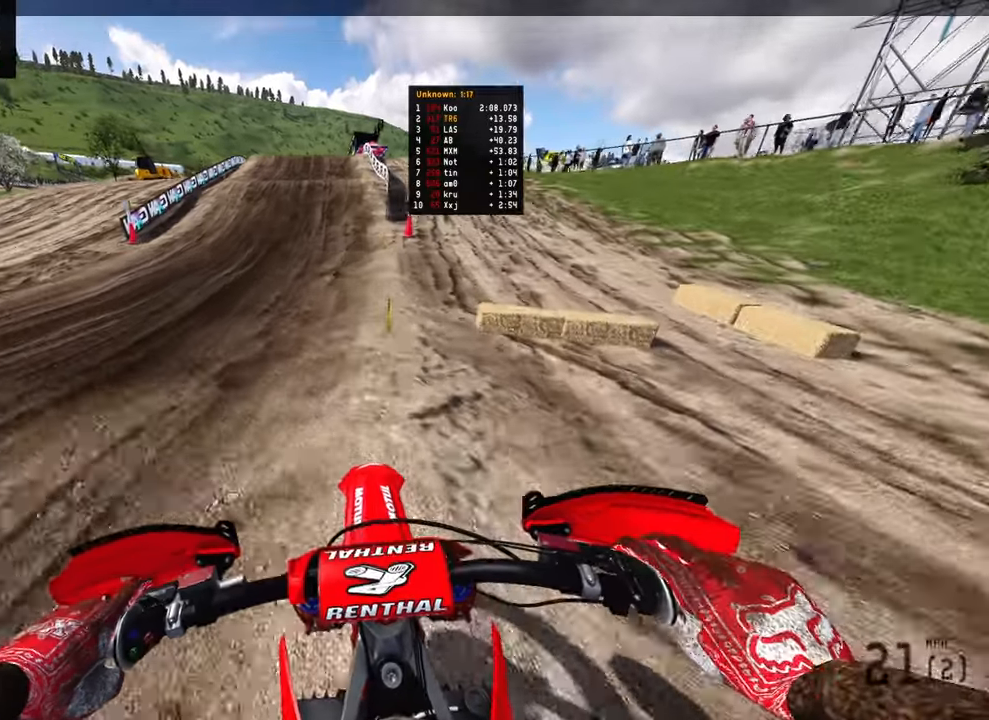
Gameplay with a controller (PlayStation layout); each line is a JSON object with the inputs held at the frame after it. "events" lists button and stick changes between this image and that frame as [ms after this image, input, new state], when the widget could be followed in between.
{"buttons": ["R2", "TOUCHPAD"], "left_stick": "center", "right_stick": "center", "events": [[33, "R3", "down"], [133, "R3", "up"], [200, "left_stick", "center"], [483, "TOUCHPAD", "down"]]}
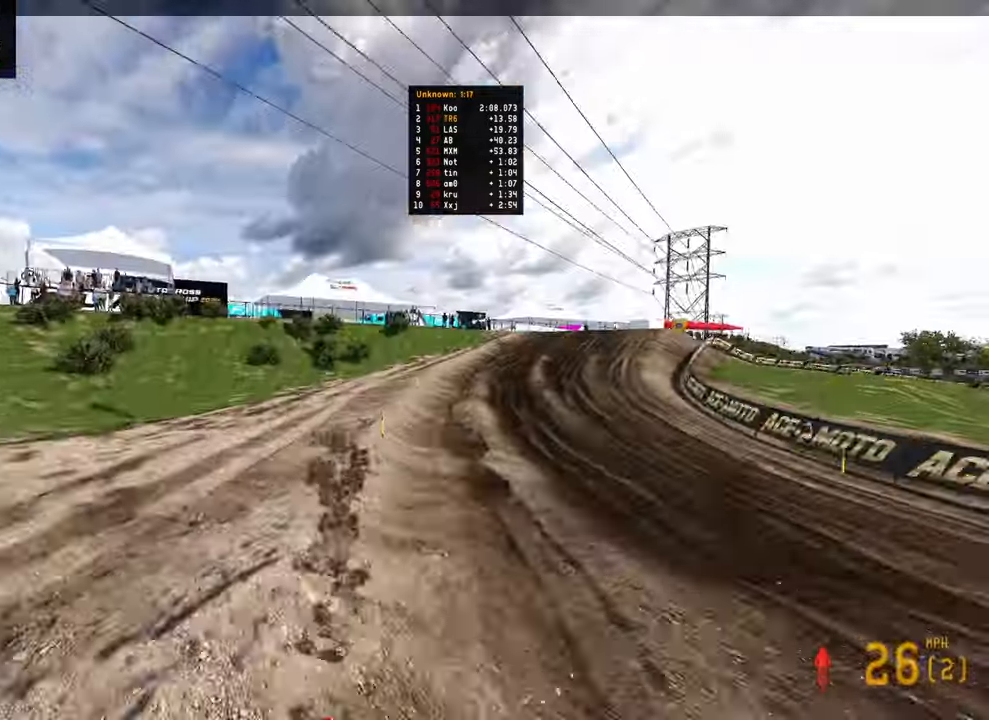
{"buttons": ["R2"], "left_stick": "center", "right_stick": "center", "events": [[117, "TOUCHPAD", "up"], [150, "left_stick", "up"], [367, "left_stick", "center"]]}
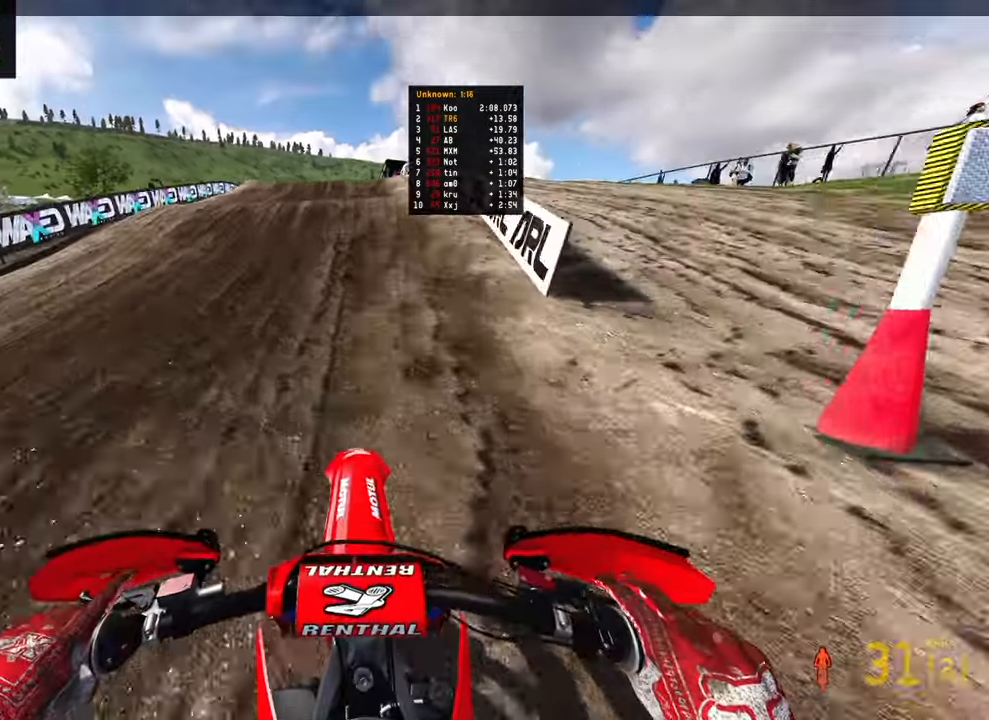
{"buttons": ["R2"], "left_stick": "center", "right_stick": "center", "events": []}
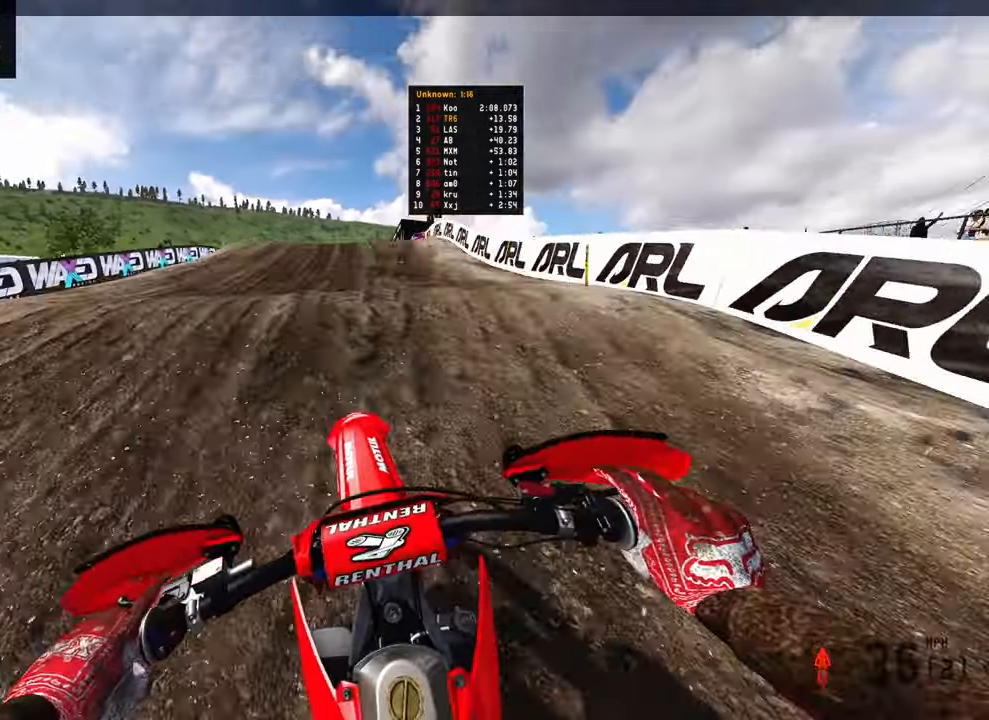
{"buttons": ["R2"], "left_stick": "left", "right_stick": "up", "events": [[200, "right_stick", "up"], [317, "left_stick", "left"]]}
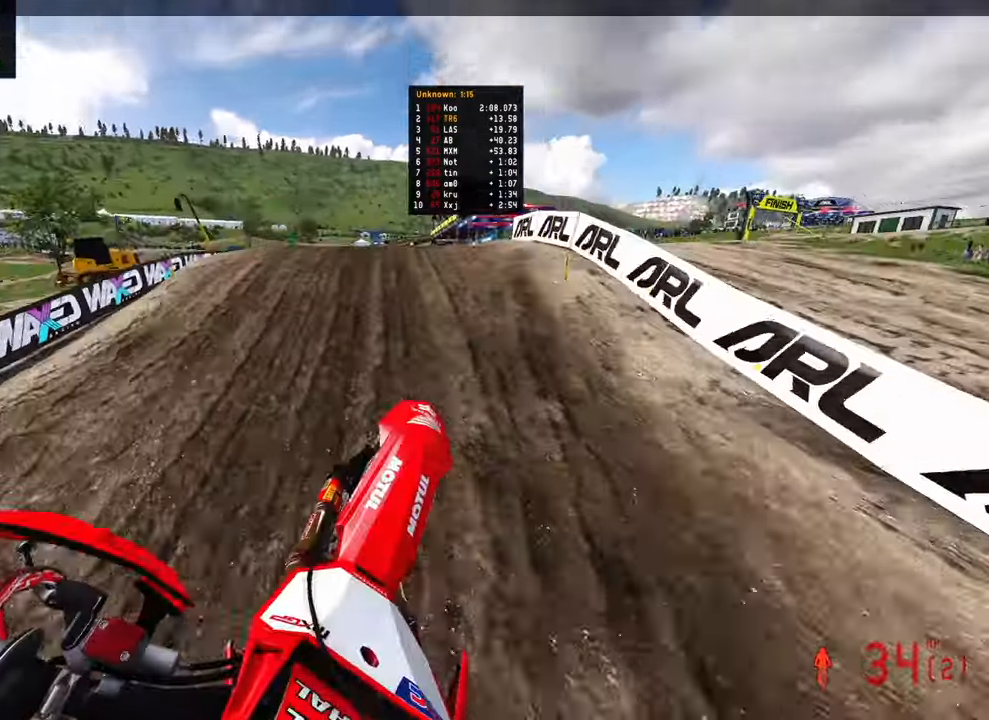
{"buttons": ["R2"], "left_stick": "up", "right_stick": "up-right", "events": [[167, "left_stick", "up-left"], [233, "R2", "up"], [250, "right_stick", "up-right"], [267, "left_stick", "up"], [417, "R2", "down"]]}
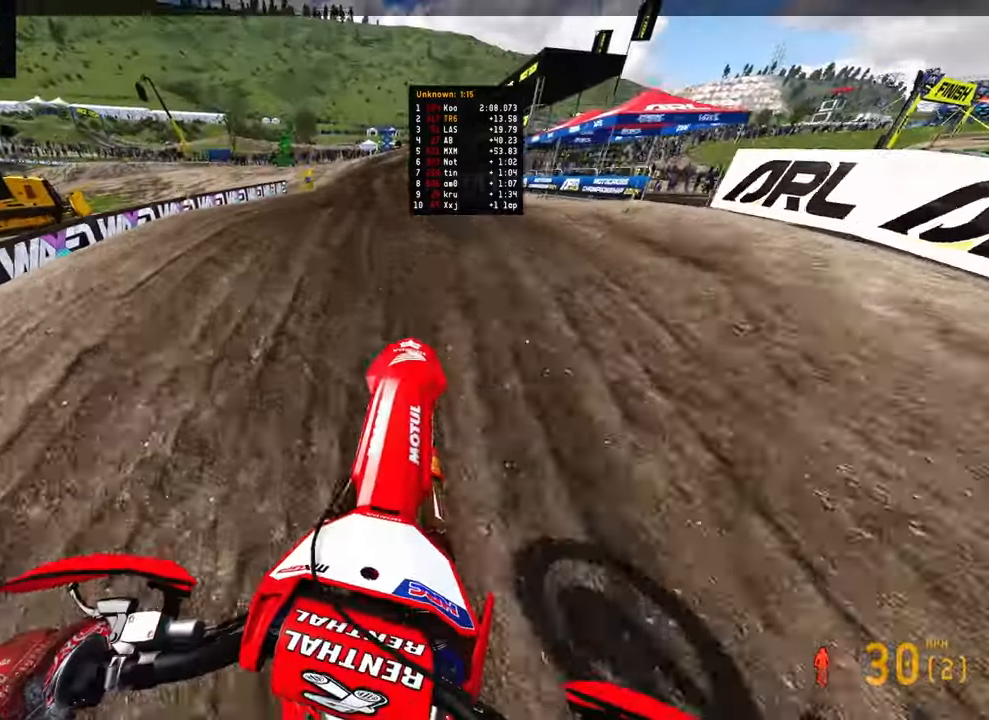
{"buttons": ["R2"], "left_stick": "center", "right_stick": "up", "events": [[33, "right_stick", "center"], [183, "left_stick", "center"], [233, "right_stick", "up"]]}
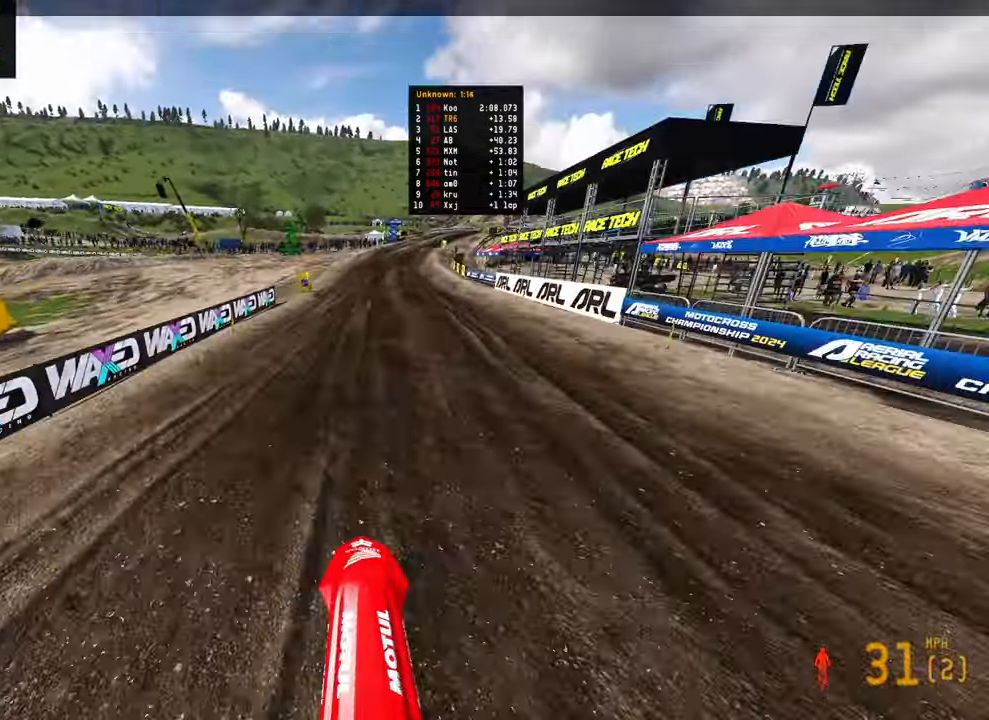
{"buttons": ["R2", "R3"], "left_stick": "center", "right_stick": "up", "events": [[433, "R3", "down"]]}
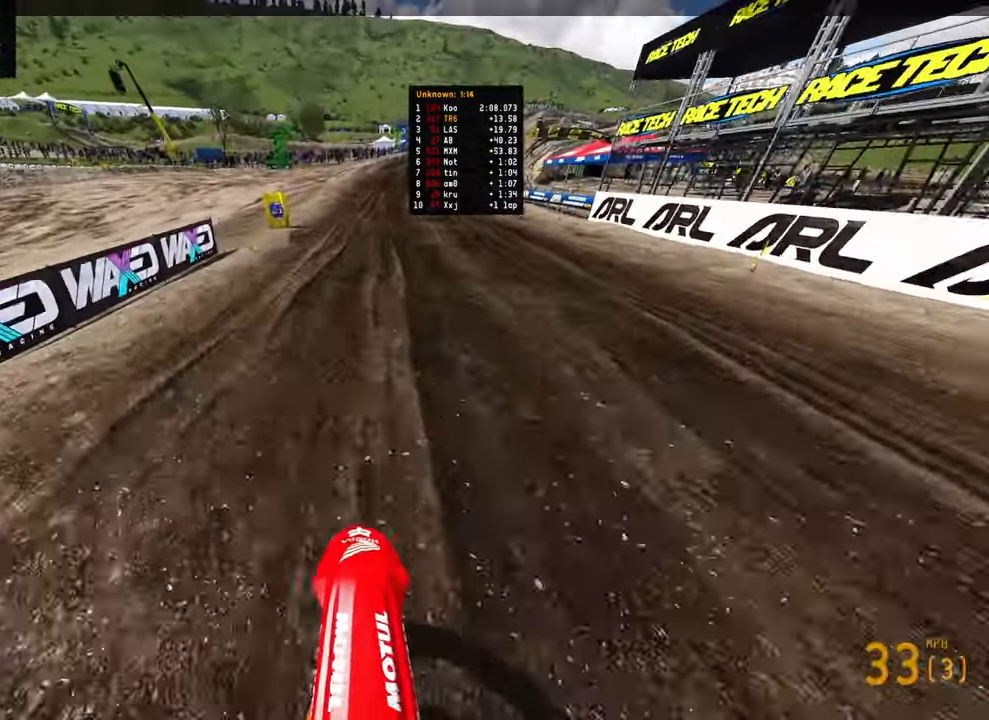
{"buttons": ["R2"], "left_stick": "up", "right_stick": "center", "events": [[50, "R3", "up"], [117, "left_stick", "up"], [217, "right_stick", "center"], [333, "R3", "down"], [467, "R3", "up"]]}
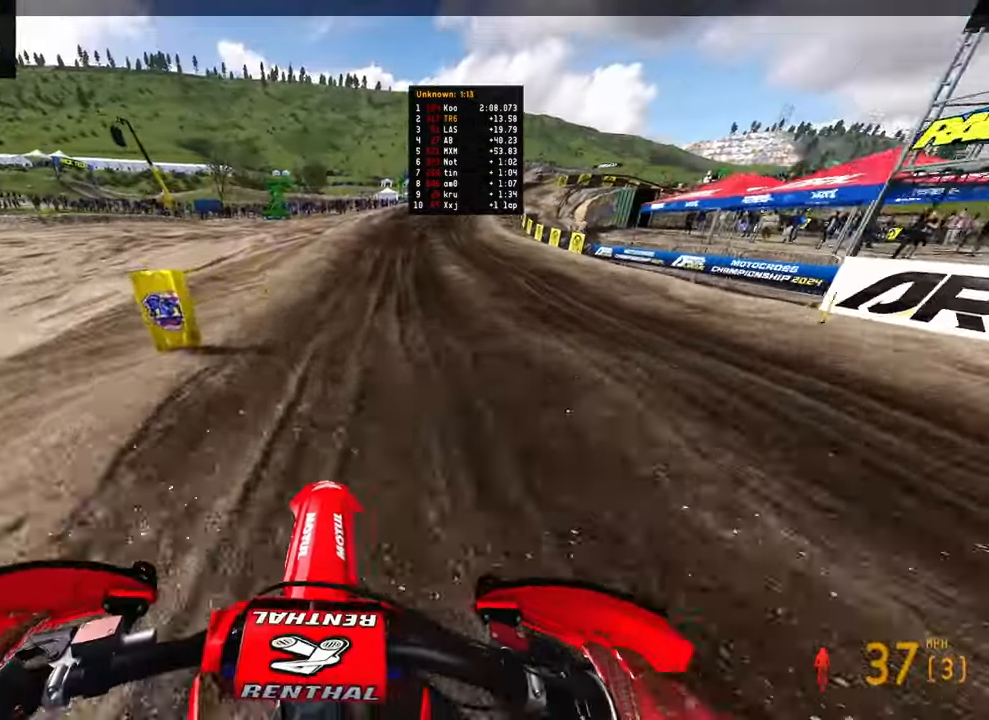
{"buttons": ["R2"], "left_stick": "up", "right_stick": "down", "events": [[83, "right_stick", "down"]]}
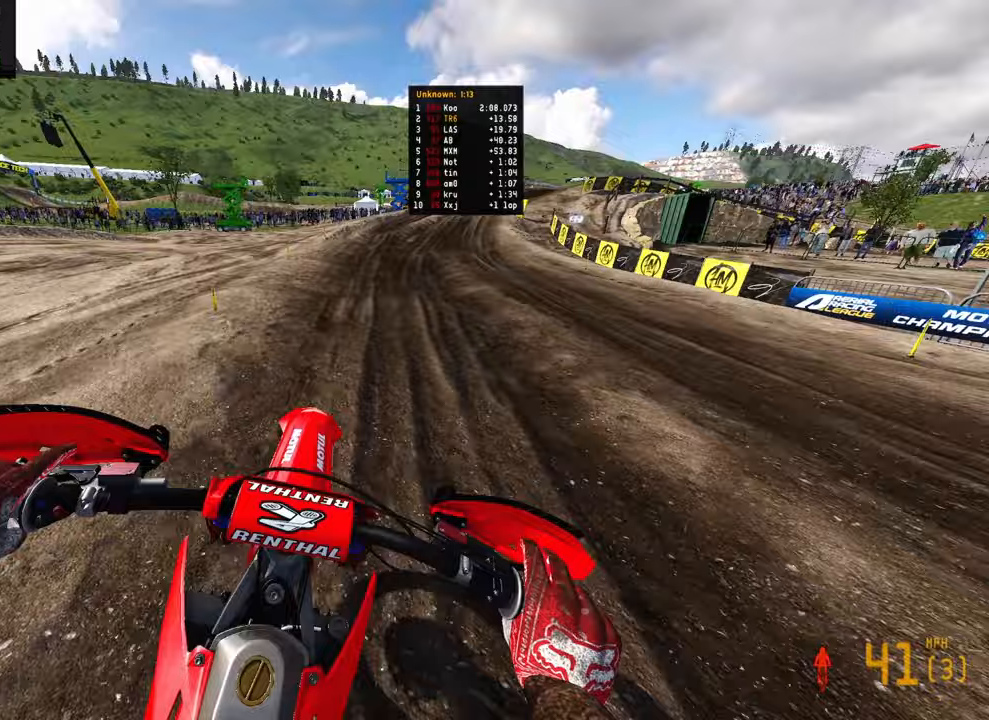
{"buttons": ["R2"], "left_stick": "up", "right_stick": "down", "events": []}
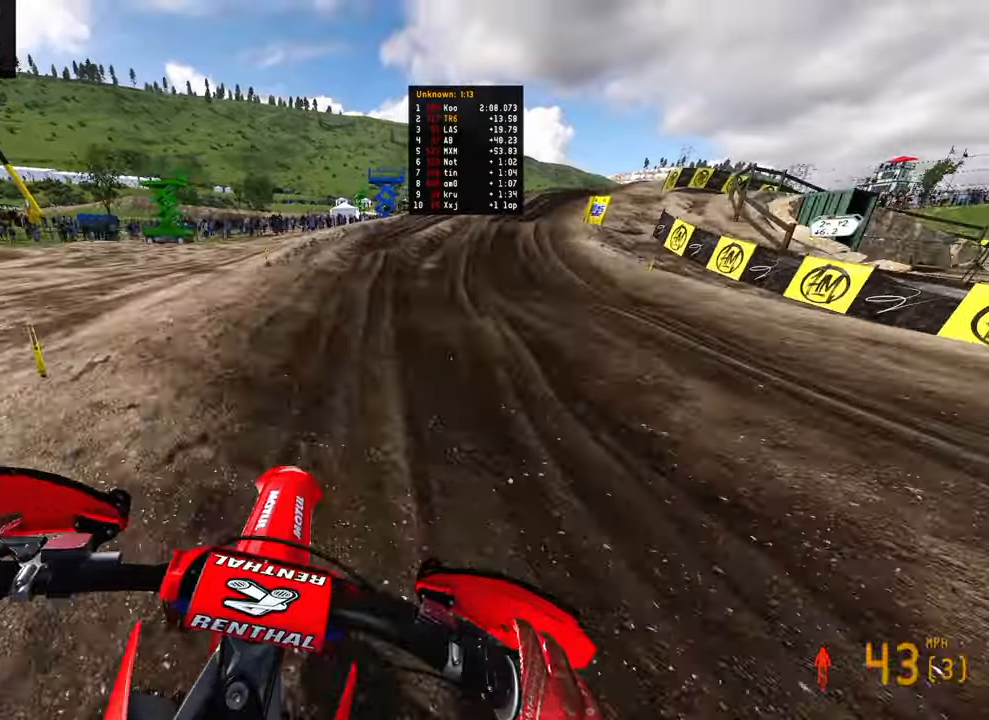
{"buttons": ["R2"], "left_stick": "up-right", "right_stick": "down", "events": [[200, "left_stick", "up-right"]]}
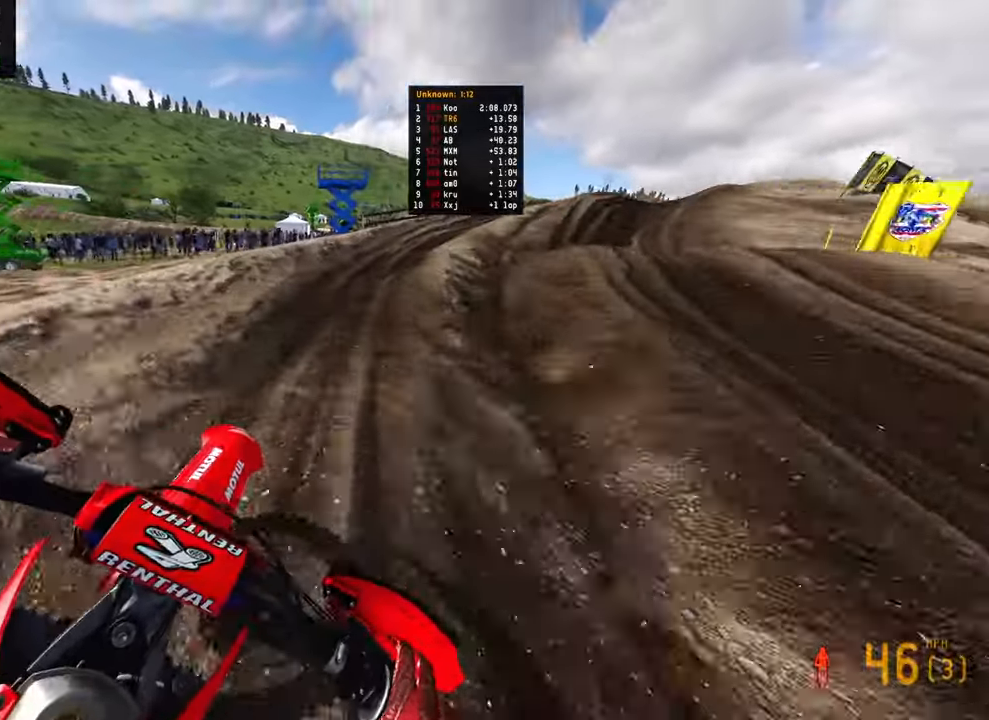
{"buttons": [], "left_stick": "up-right", "right_stick": "down-left", "events": [[117, "R2", "up"], [167, "right_stick", "down-left"], [200, "R2", "down"], [417, "R2", "up"]]}
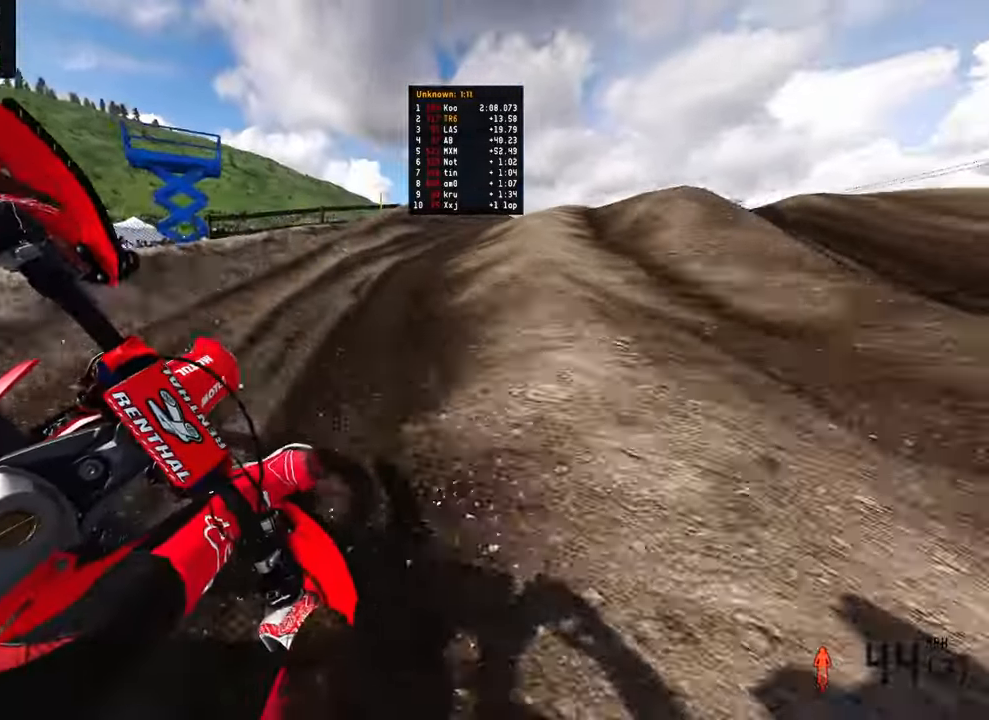
{"buttons": [], "left_stick": "up-right", "right_stick": "down-left", "events": [[67, "L1", "down"], [133, "L1", "up"]]}
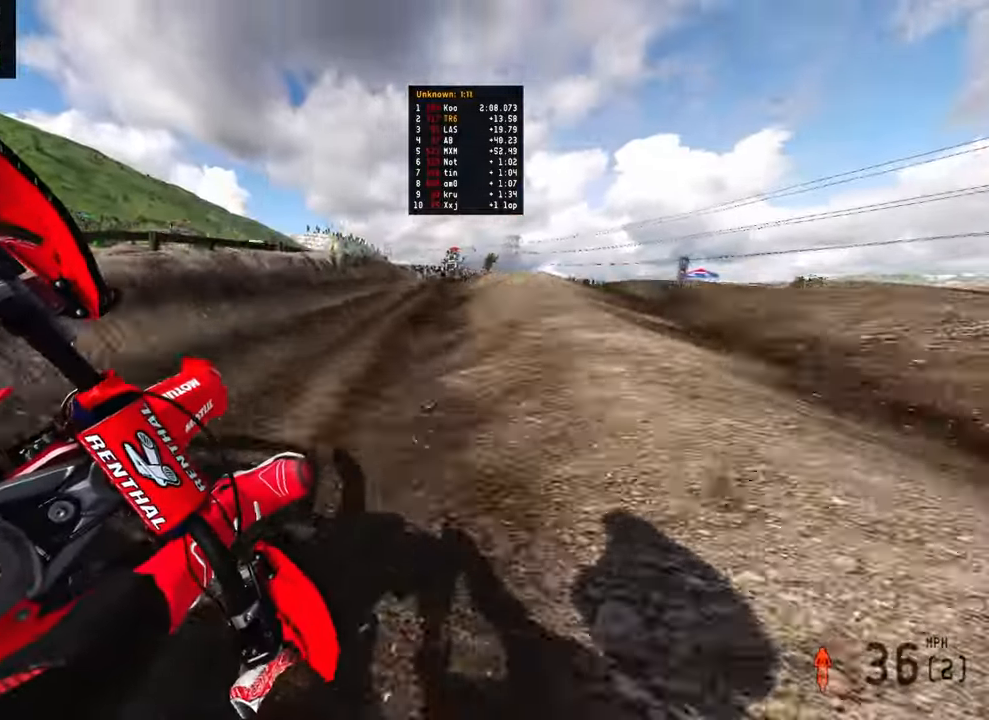
{"buttons": [], "left_stick": "up-right", "right_stick": "center", "events": [[100, "R2", "down"], [300, "right_stick", "center"], [500, "R2", "up"]]}
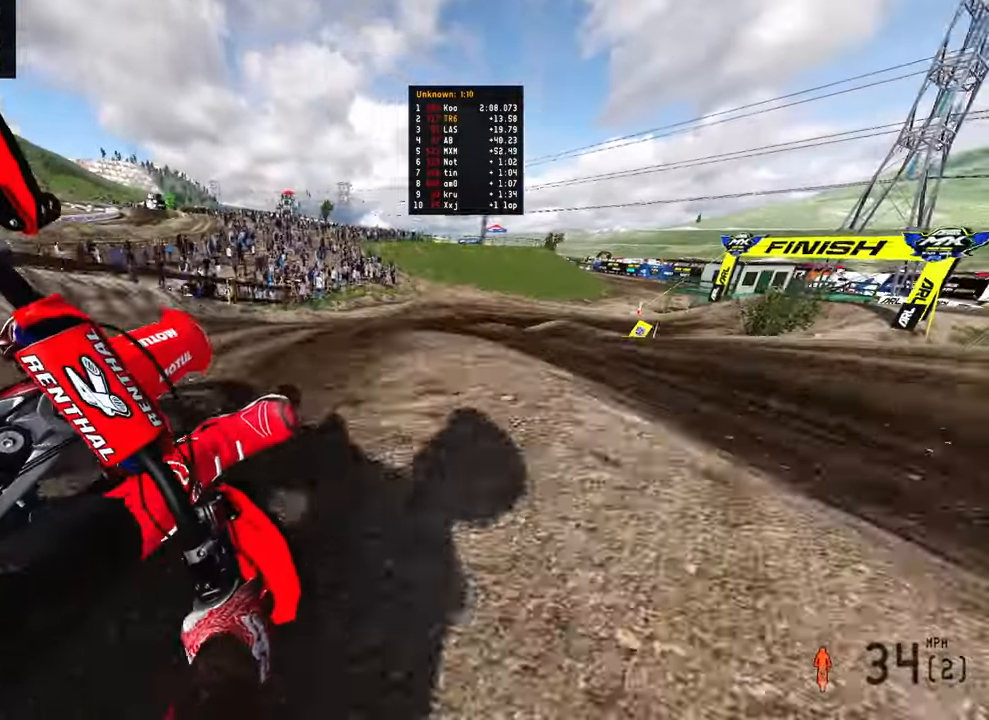
{"buttons": ["R2"], "left_stick": "up-left", "right_stick": "up", "events": [[83, "R2", "down"], [367, "right_stick", "up-left"], [383, "left_stick", "up-left"], [450, "right_stick", "up"]]}
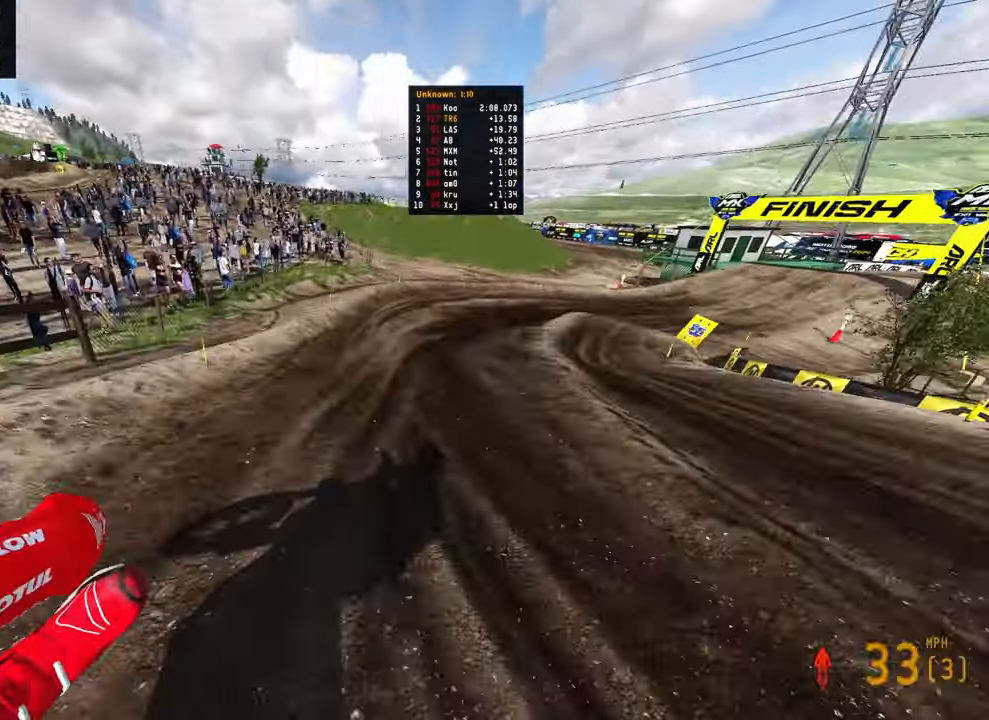
{"buttons": ["R2"], "left_stick": "up-right", "right_stick": "right", "events": [[67, "right_stick", "right"], [217, "left_stick", "up"], [317, "left_stick", "up-right"]]}
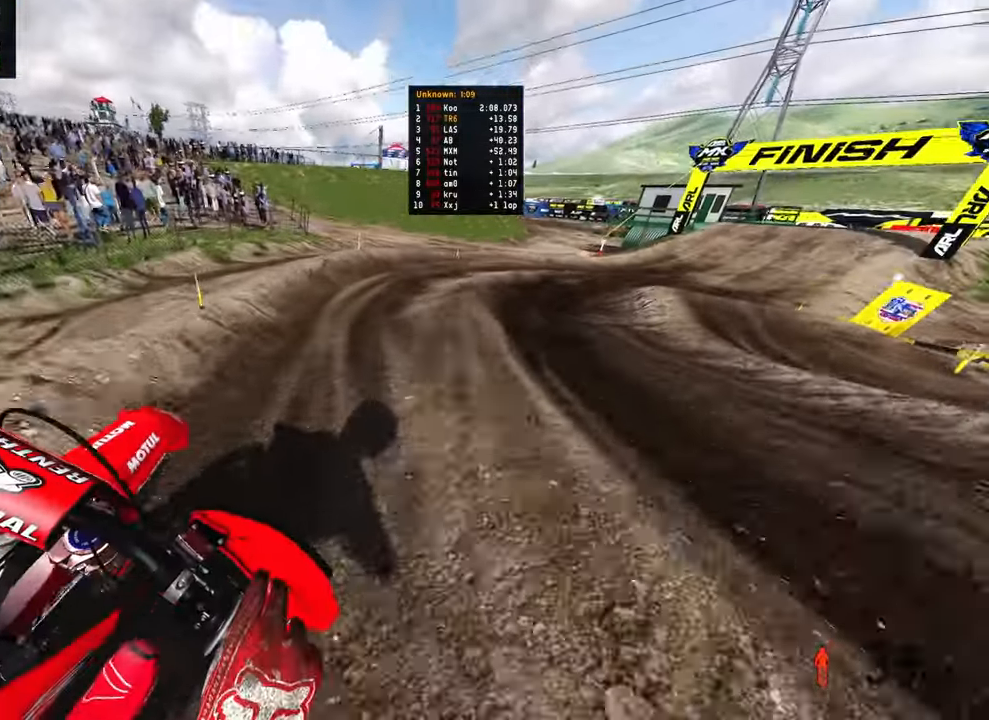
{"buttons": ["R2"], "left_stick": "up-right", "right_stick": "left", "events": [[283, "right_stick", "center"], [367, "right_stick", "left"]]}
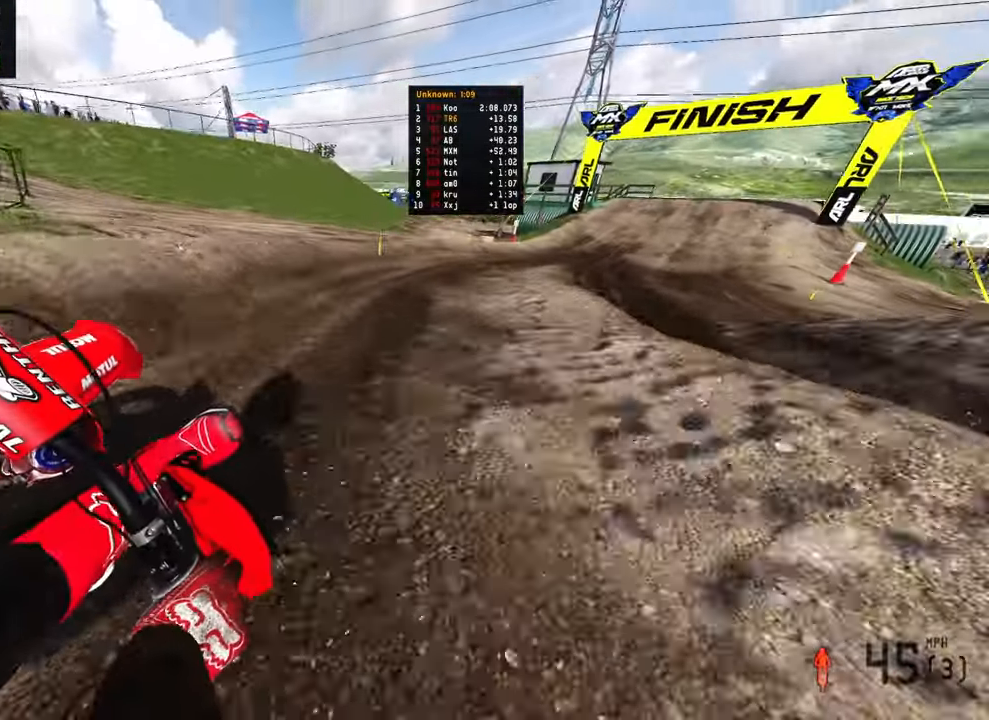
{"buttons": ["R2"], "left_stick": "up-right", "right_stick": "left", "events": []}
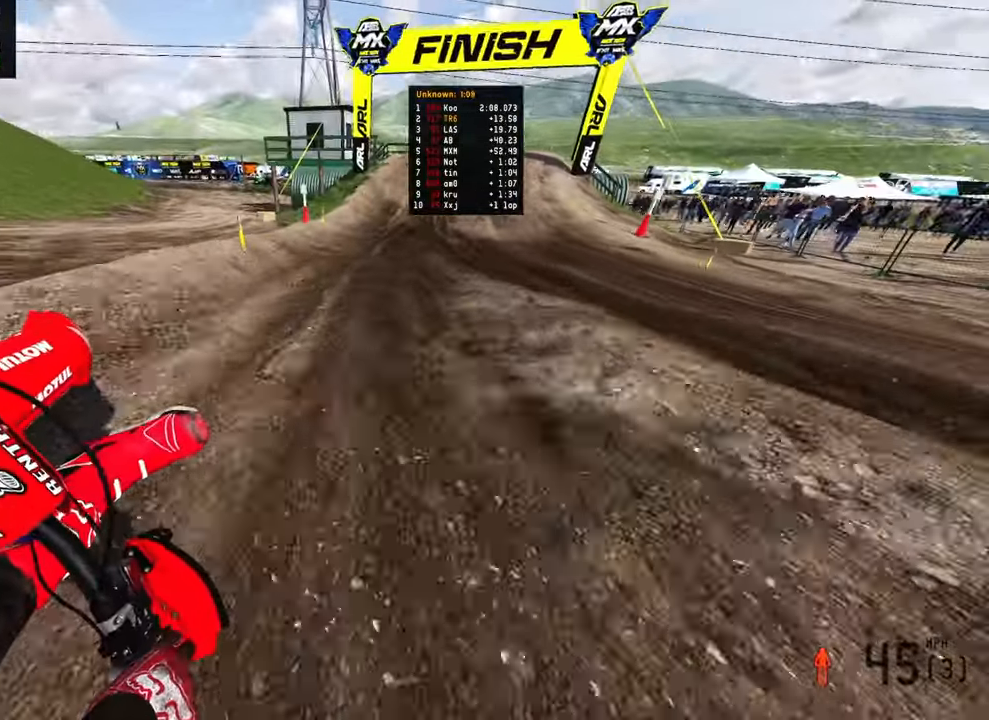
{"buttons": ["R2"], "left_stick": "up-right", "right_stick": "left", "events": []}
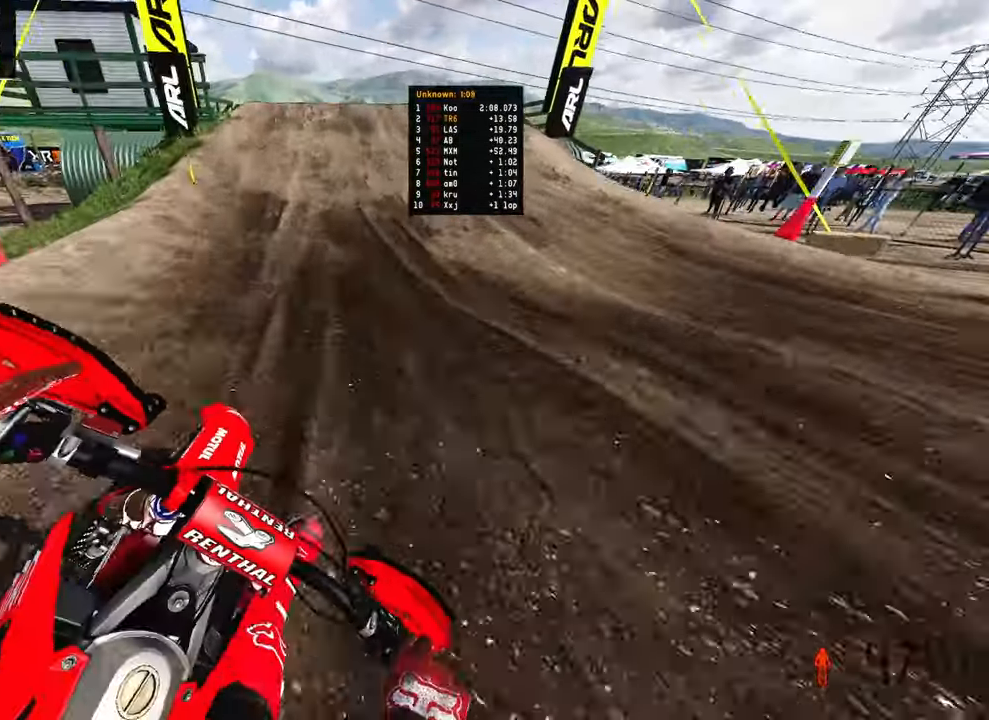
{"buttons": ["R3"], "left_stick": "left", "right_stick": "down-left", "events": [[17, "left_stick", "center"], [100, "right_stick", "down-left"], [283, "left_stick", "left"], [467, "R2", "up"], [467, "R3", "down"]]}
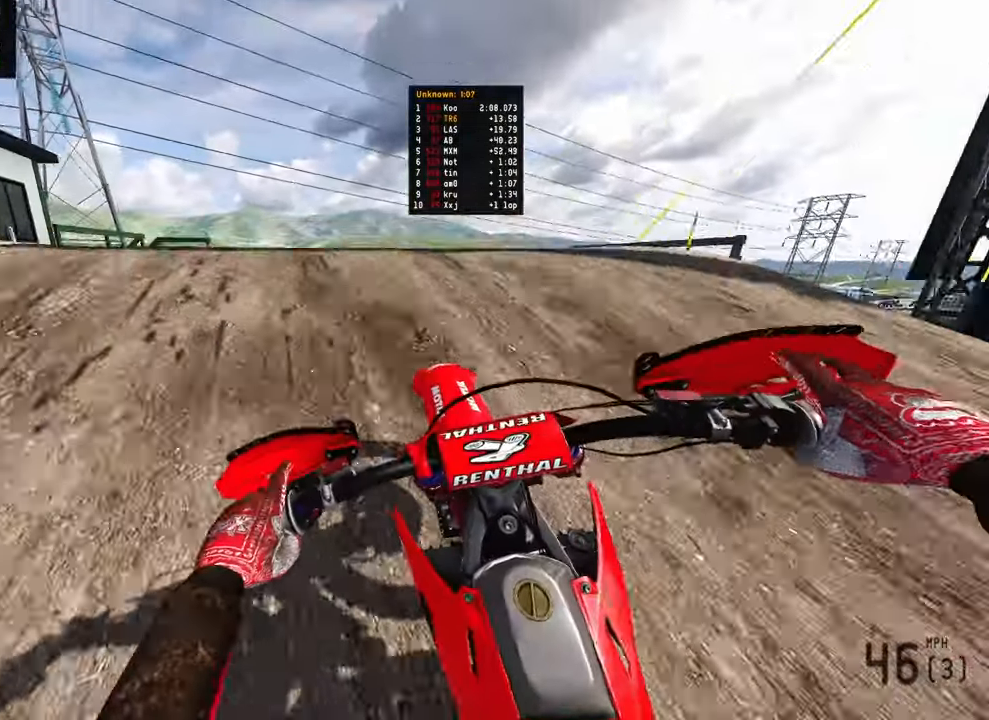
{"buttons": [], "left_stick": "center", "right_stick": "down-right", "events": [[17, "R3", "up"], [67, "right_stick", "down-right"], [167, "left_stick", "center"]]}
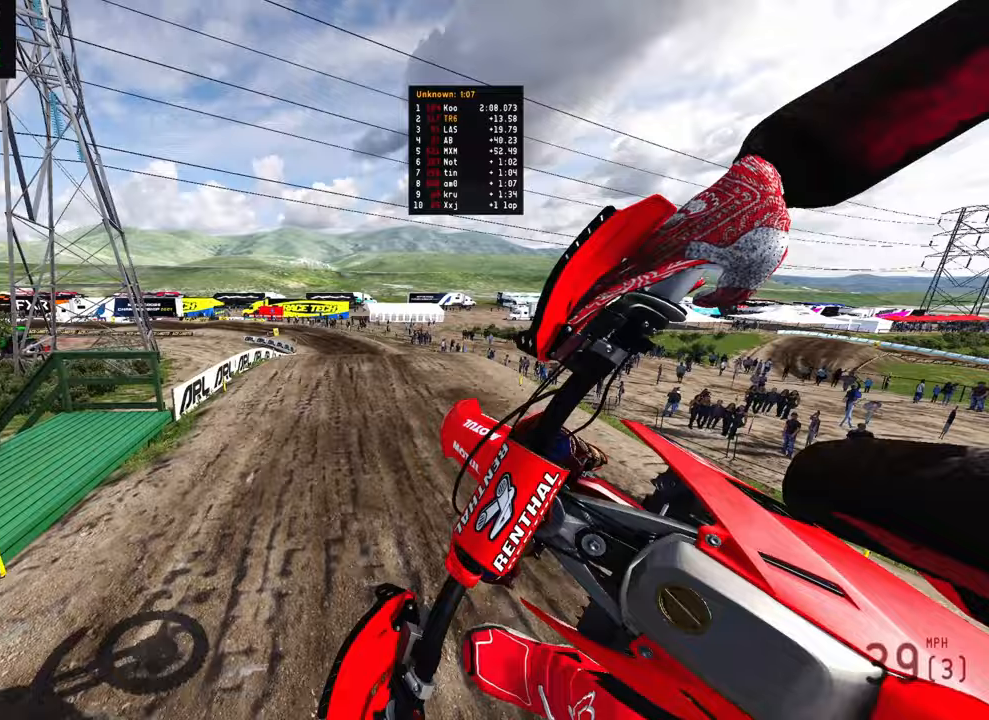
{"buttons": [], "left_stick": "right", "right_stick": "up-left", "events": [[67, "left_stick", "right"], [150, "right_stick", "center"], [283, "R3", "down"], [283, "right_stick", "up-left"], [400, "R3", "up"]]}
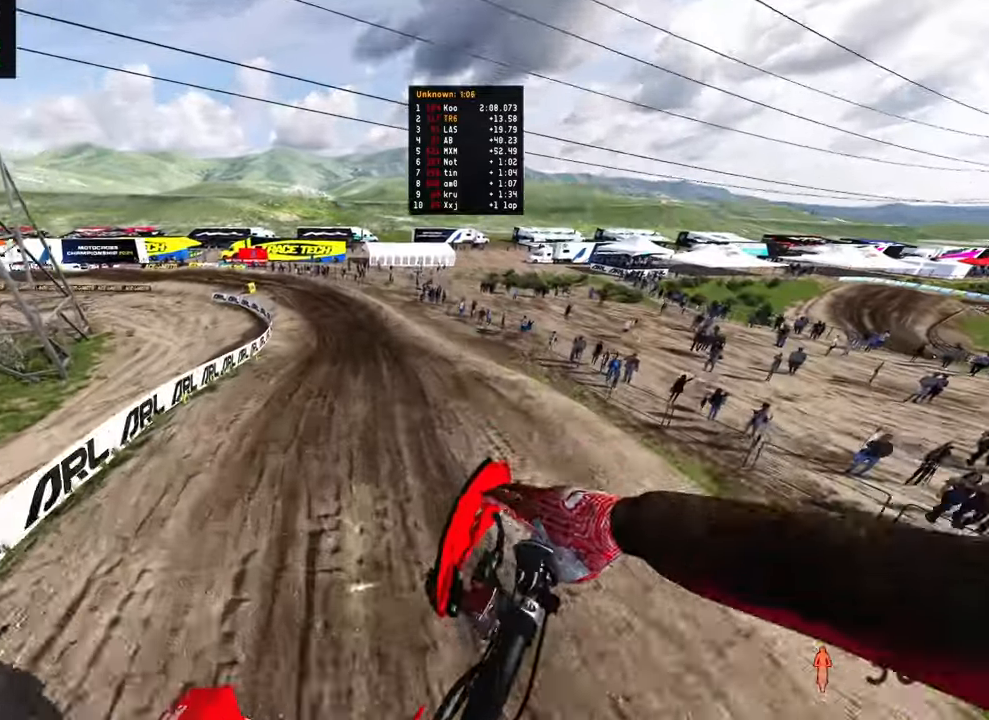
{"buttons": ["R2"], "left_stick": "up", "right_stick": "up-left", "events": [[100, "left_stick", "up"], [300, "R2", "down"]]}
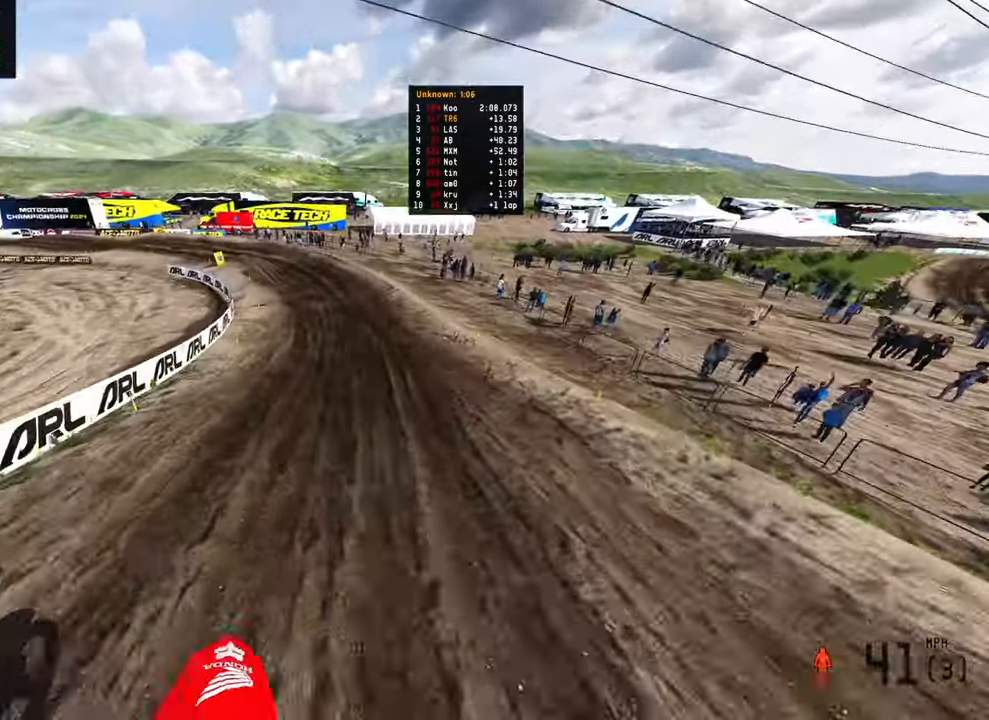
{"buttons": ["R2"], "left_stick": "up", "right_stick": "left", "events": [[333, "right_stick", "left"]]}
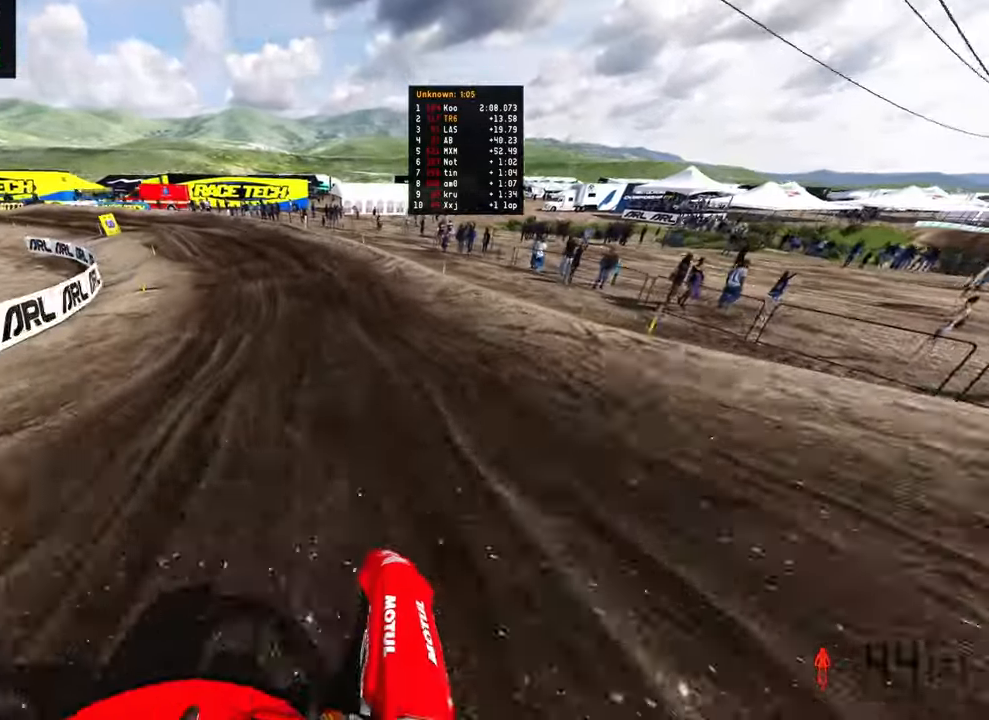
{"buttons": ["R2"], "left_stick": "up-left", "right_stick": "down", "events": [[283, "left_stick", "up-left"], [350, "right_stick", "down-left"], [500, "right_stick", "down"]]}
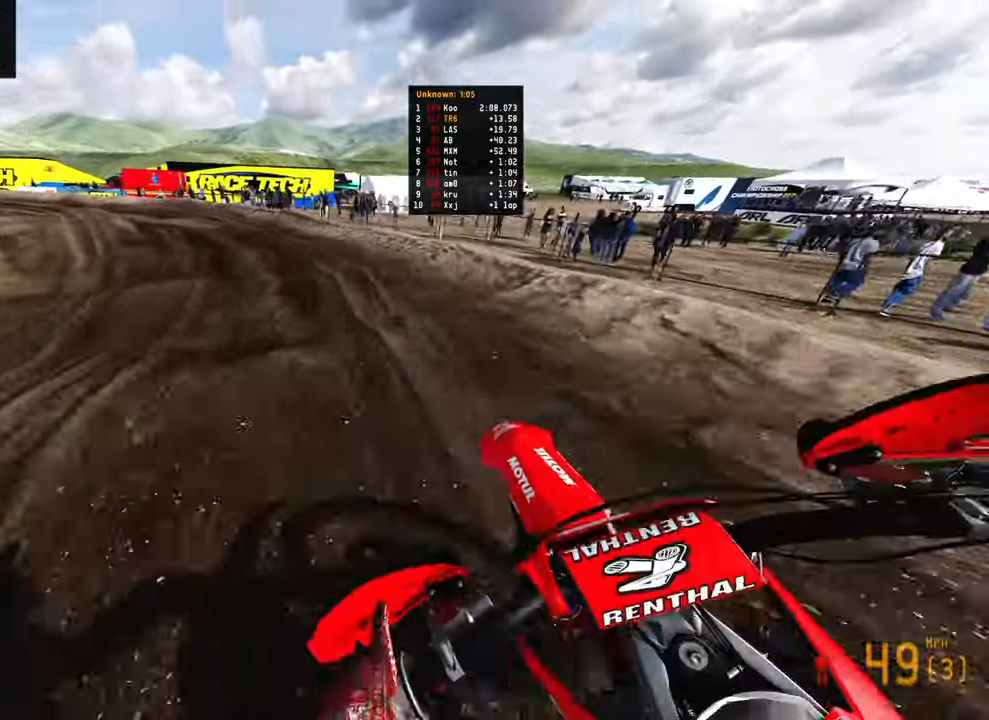
{"buttons": ["R2"], "left_stick": "up-left", "right_stick": "down-right", "events": [[317, "right_stick", "down-right"]]}
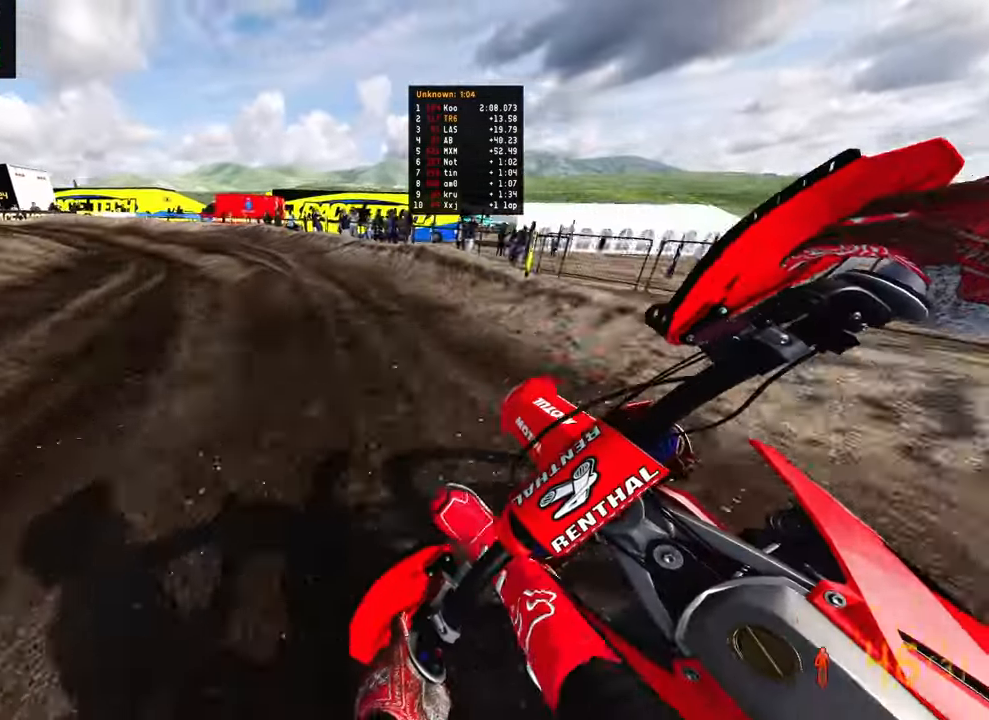
{"buttons": ["R2"], "left_stick": "up-left", "right_stick": "down-right", "events": []}
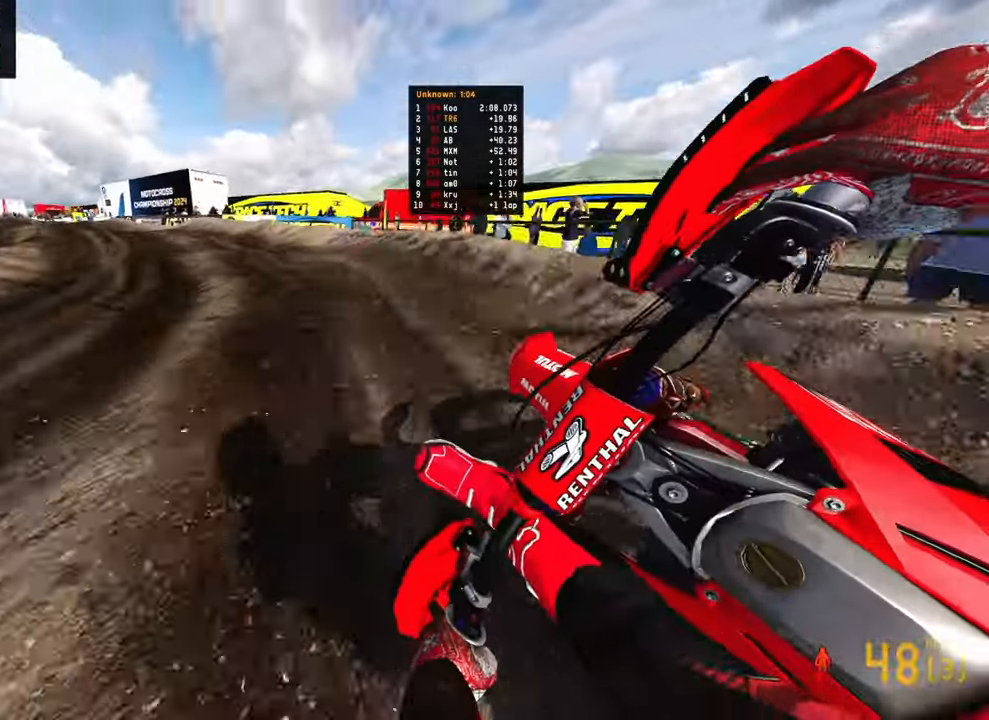
{"buttons": ["R2"], "left_stick": "up-left", "right_stick": "down-right", "events": []}
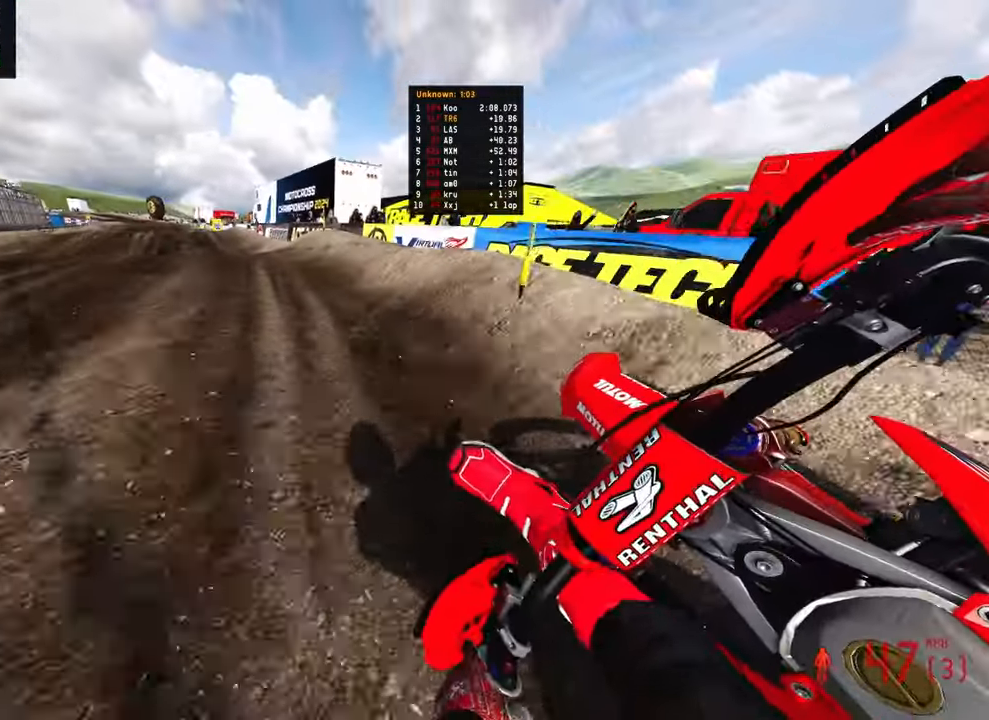
{"buttons": ["R2"], "left_stick": "up-right", "right_stick": "right", "events": [[150, "right_stick", "right"], [217, "R3", "down"], [300, "R3", "up"], [367, "left_stick", "up"], [467, "left_stick", "up-right"]]}